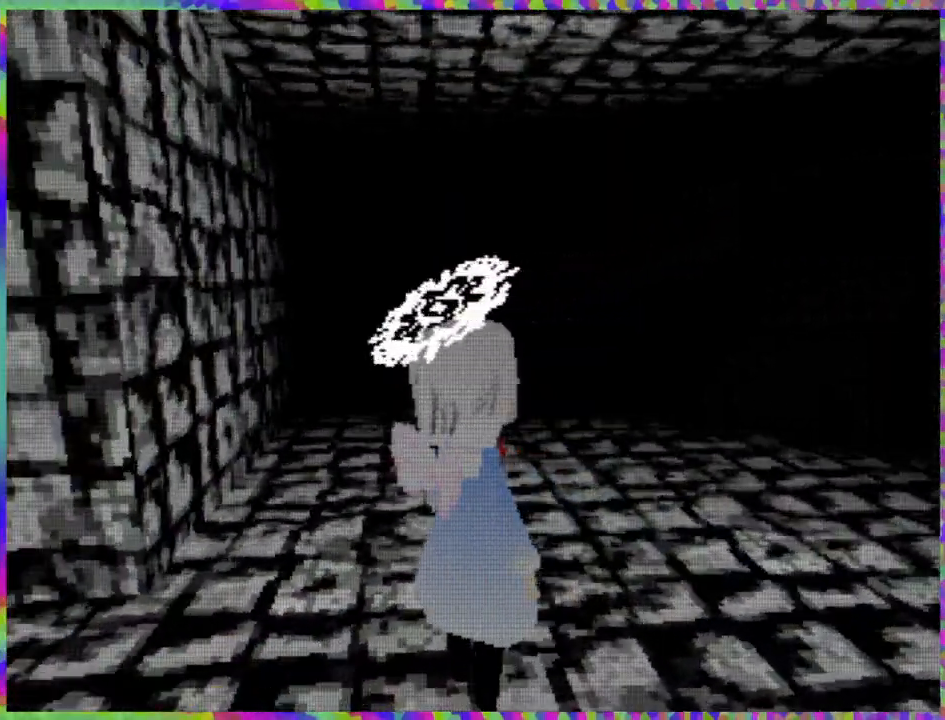
Gameplay with a controller (Nintendo layout); each line is a JSON object with the inputs held at the frame after it. "events" lists button and stick changes between this image and that frame as [ms after this image, input, new state], when the widget could be followed in between. Not read: L3 R3 Z left_stick.
{"buttons": ["R1"], "right_stick": "center", "events": [[33, "R1", "down"]]}
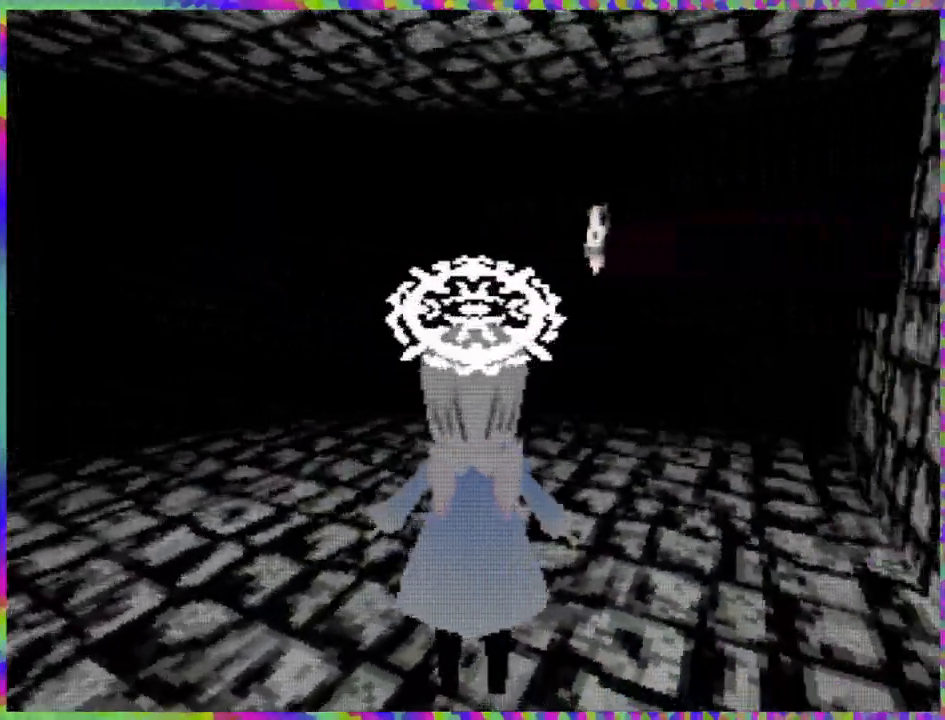
{"buttons": ["DPAD_UP"], "right_stick": "center", "events": [[217, "R1", "up"], [250, "DPAD_UP", "down"]]}
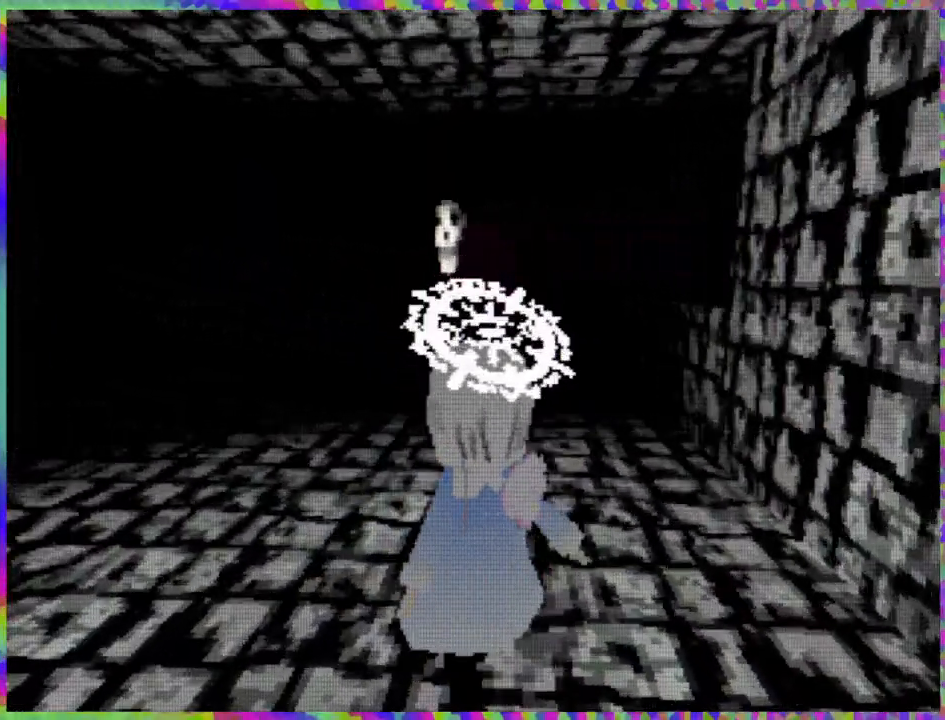
{"buttons": ["DPAD_UP", "DPAD_RIGHT"], "right_stick": "center", "events": [[267, "DPAD_RIGHT", "down"]]}
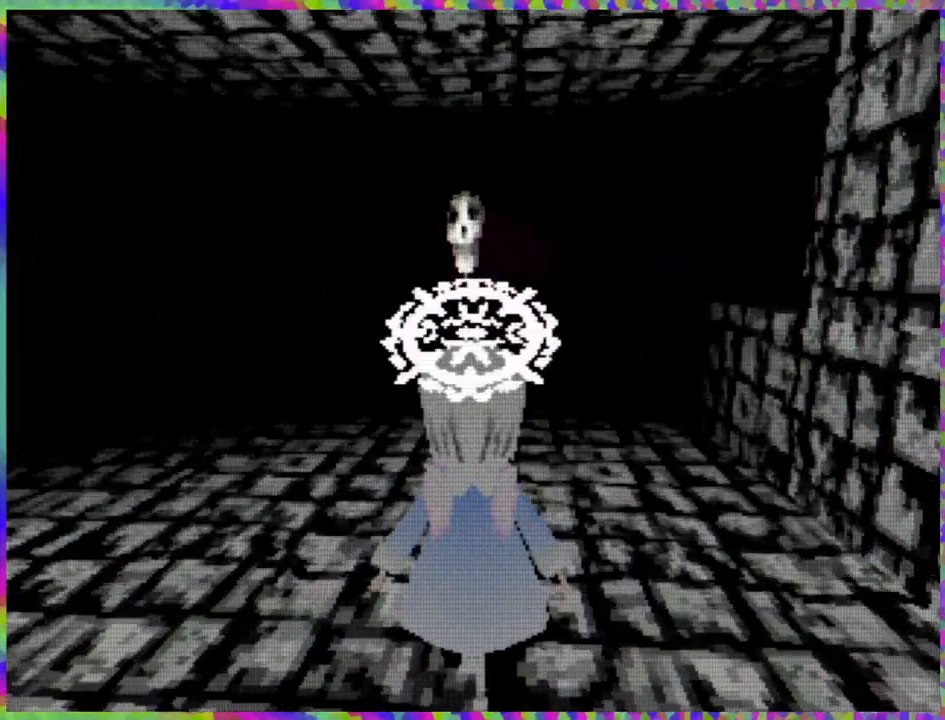
{"buttons": ["DPAD_UP"], "right_stick": "center", "events": [[167, "DPAD_RIGHT", "up"]]}
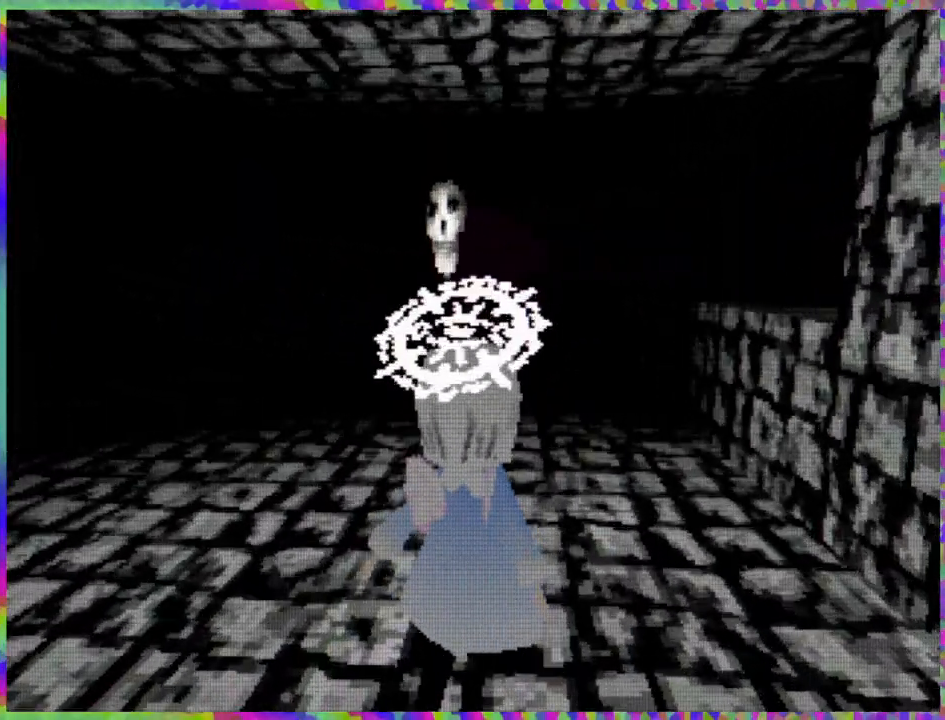
{"buttons": ["DPAD_UP"], "right_stick": "center", "events": []}
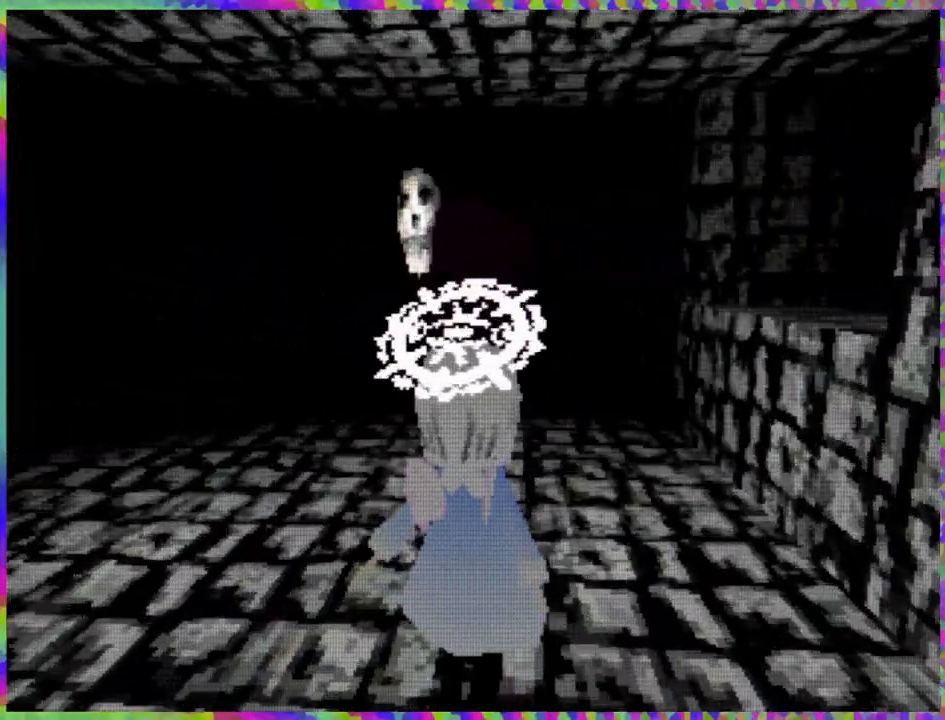
{"buttons": ["DPAD_UP"], "right_stick": "center", "events": []}
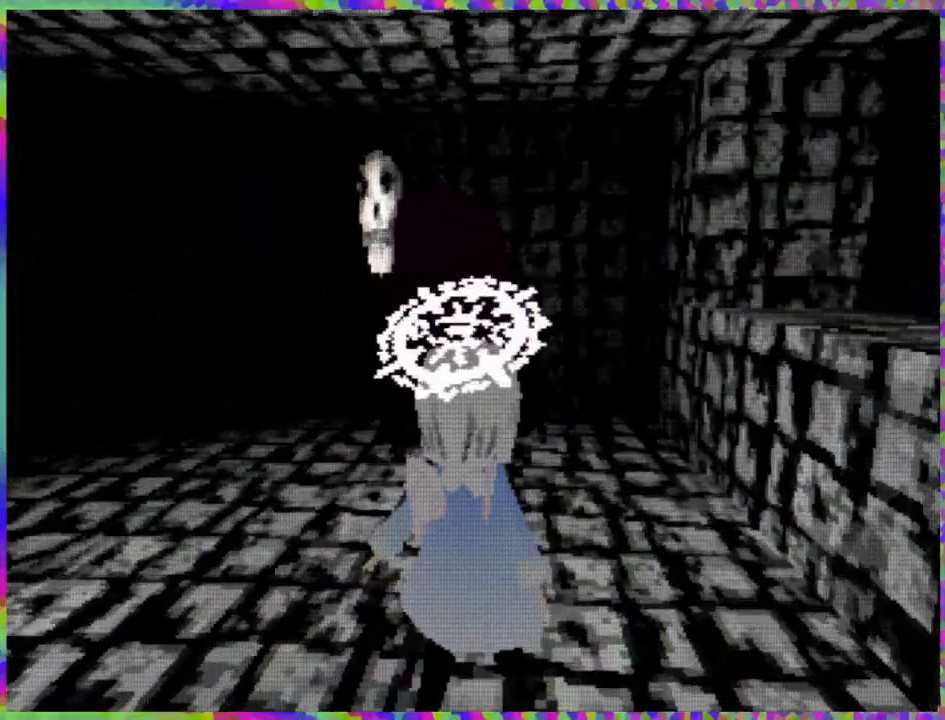
{"buttons": ["DPAD_UP", "DPAD_LEFT"], "right_stick": "center", "events": [[300, "DPAD_LEFT", "down"]]}
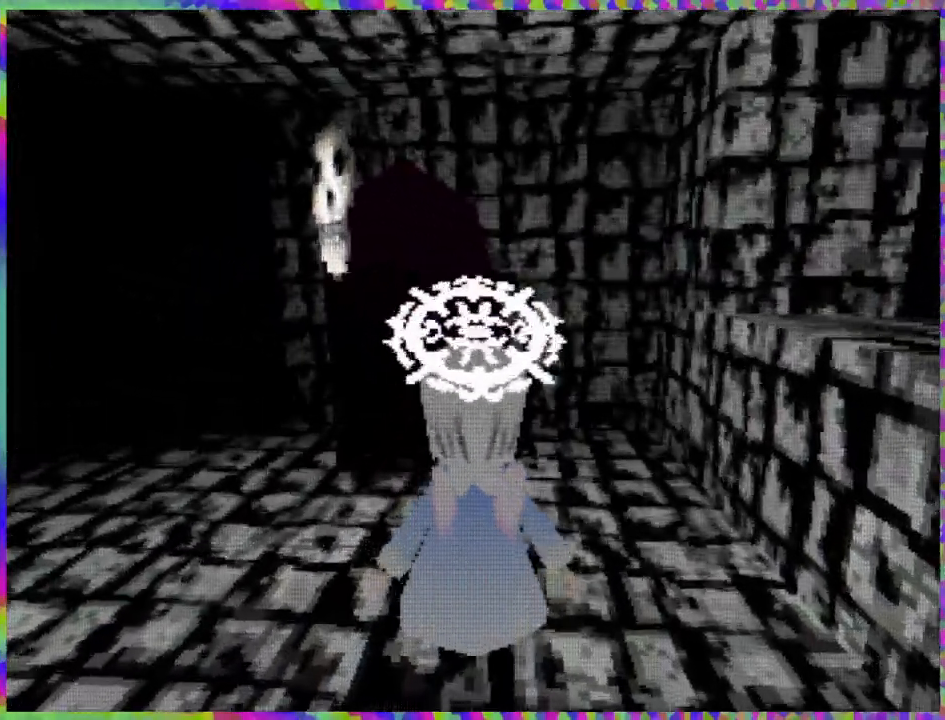
{"buttons": ["DPAD_UP"], "right_stick": "center", "events": [[200, "DPAD_LEFT", "up"]]}
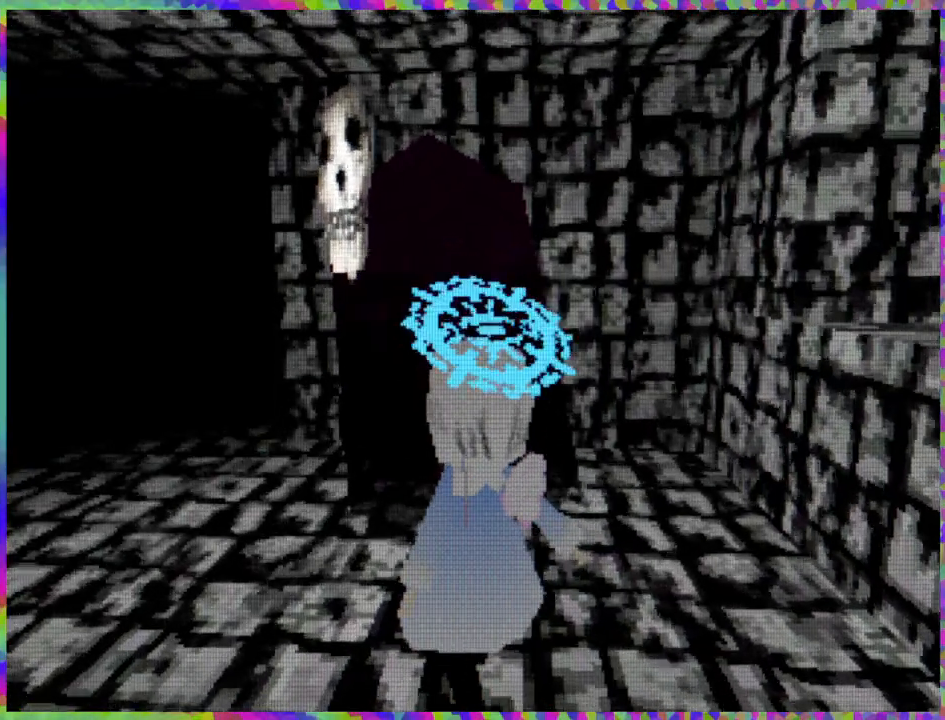
{"buttons": [], "right_stick": "center", "events": [[267, "DPAD_UP", "up"]]}
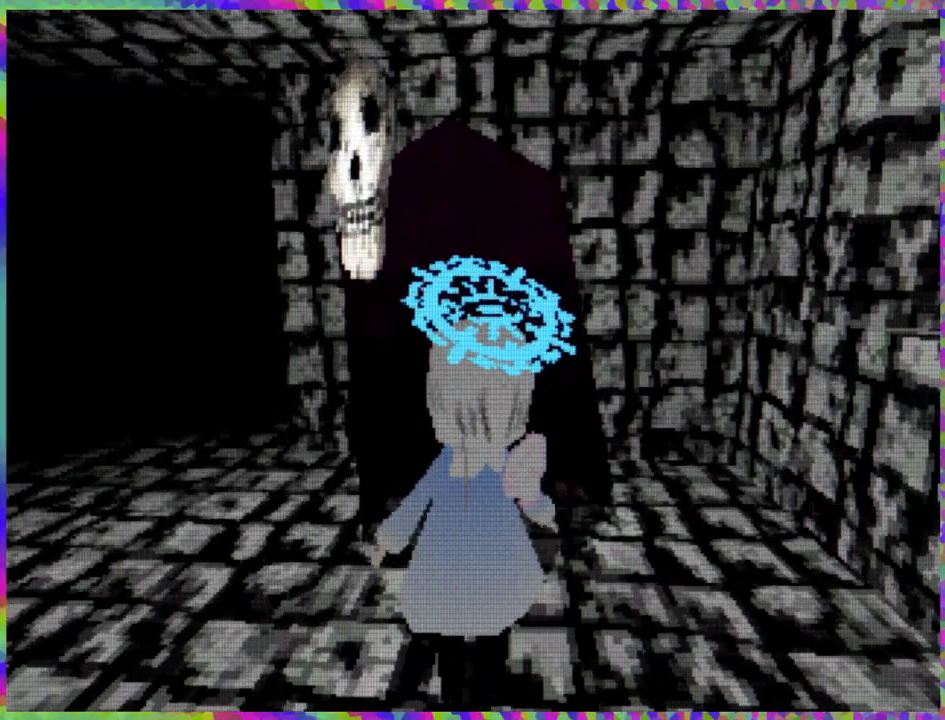
{"buttons": ["DPAD_LEFT"], "right_stick": "center", "events": [[200, "DPAD_LEFT", "down"]]}
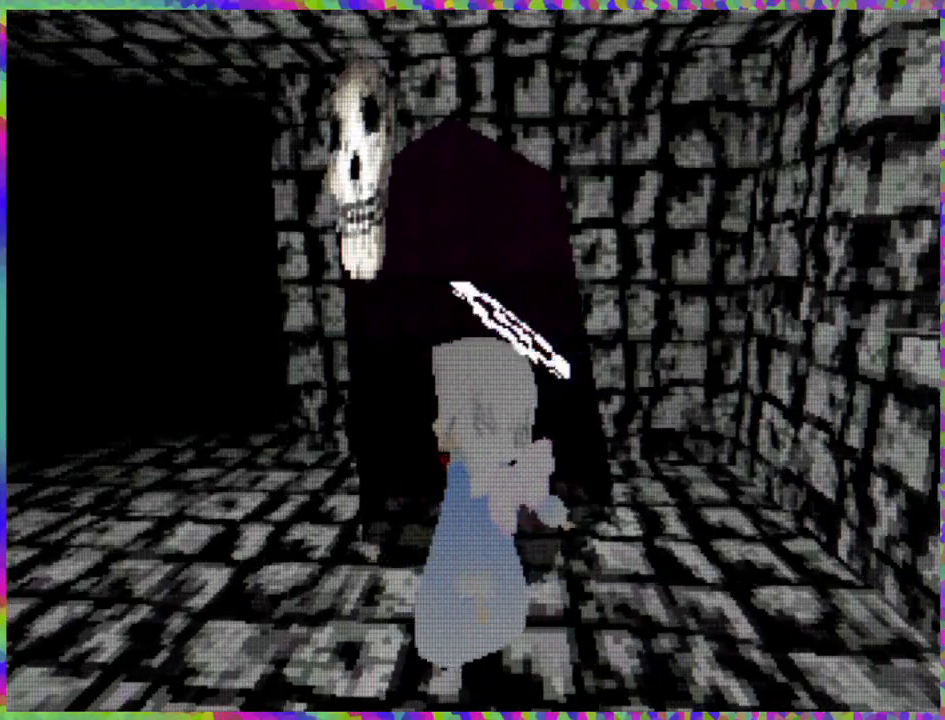
{"buttons": ["L1"], "right_stick": "center", "events": [[50, "DPAD_LEFT", "up"], [133, "L1", "down"]]}
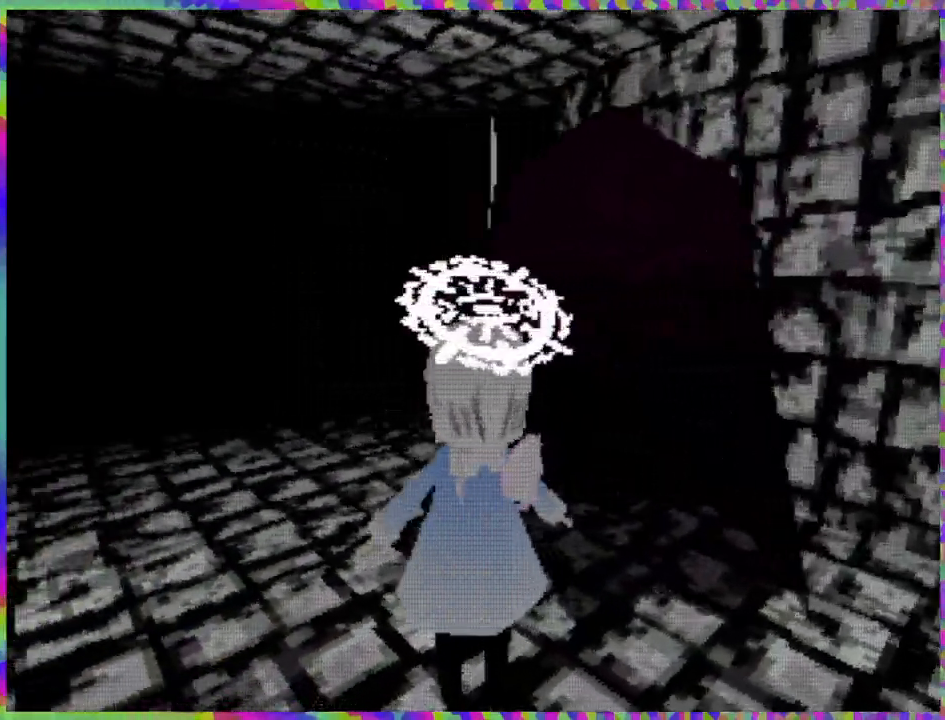
{"buttons": ["DPAD_UP"], "right_stick": "center", "events": [[67, "L1", "up"], [333, "DPAD_UP", "down"]]}
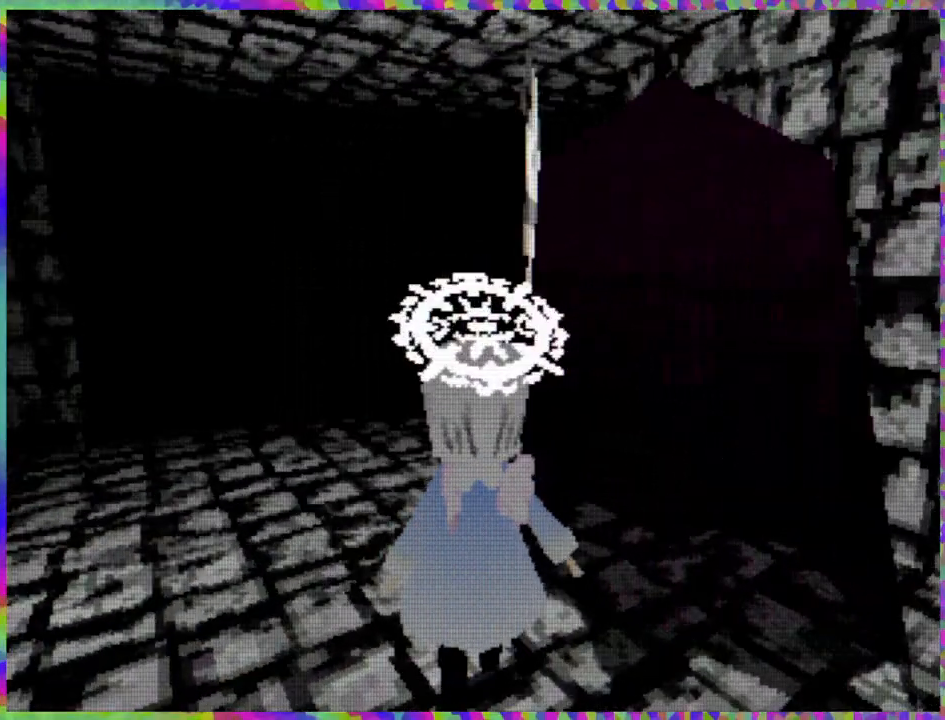
{"buttons": ["DPAD_UP"], "right_stick": "center", "events": []}
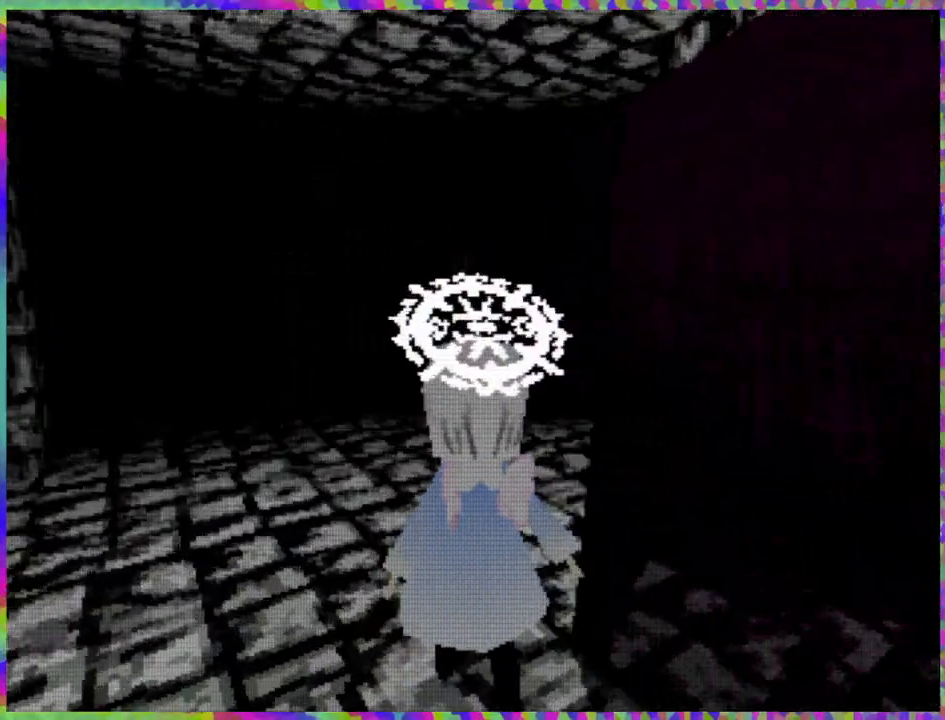
{"buttons": ["DPAD_UP"], "right_stick": "center", "events": []}
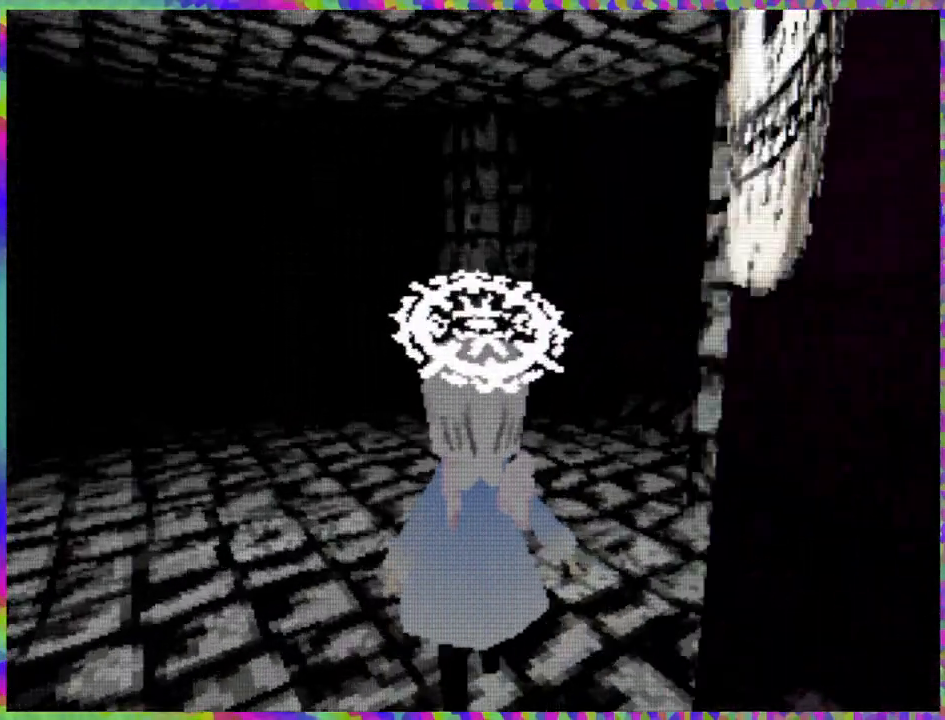
{"buttons": ["DPAD_UP"], "right_stick": "center", "events": []}
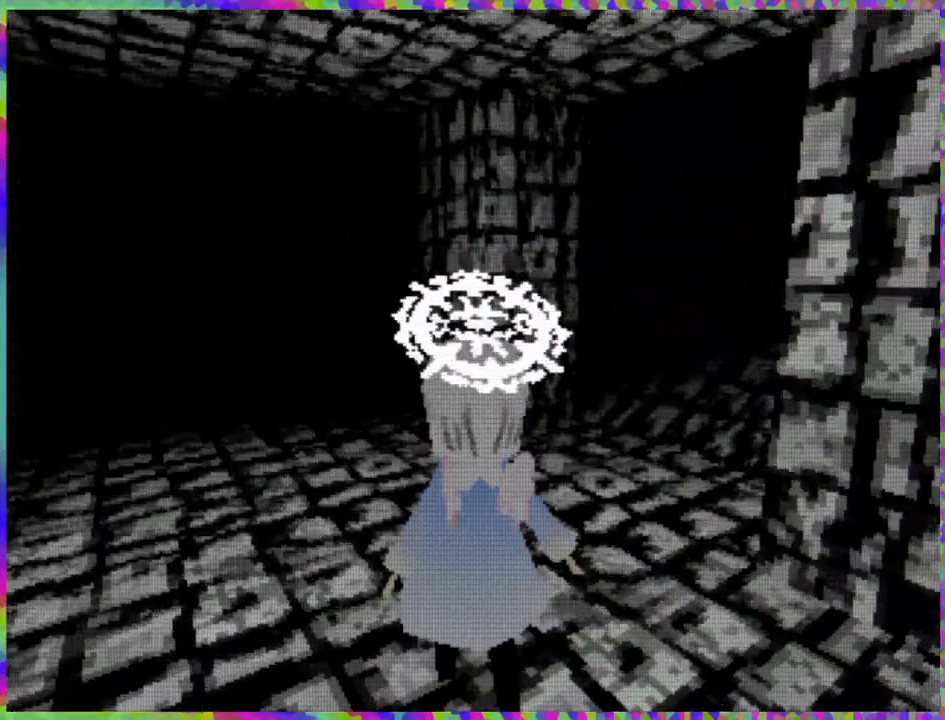
{"buttons": ["R1"], "right_stick": "center", "events": [[433, "DPAD_UP", "up"], [500, "R1", "down"]]}
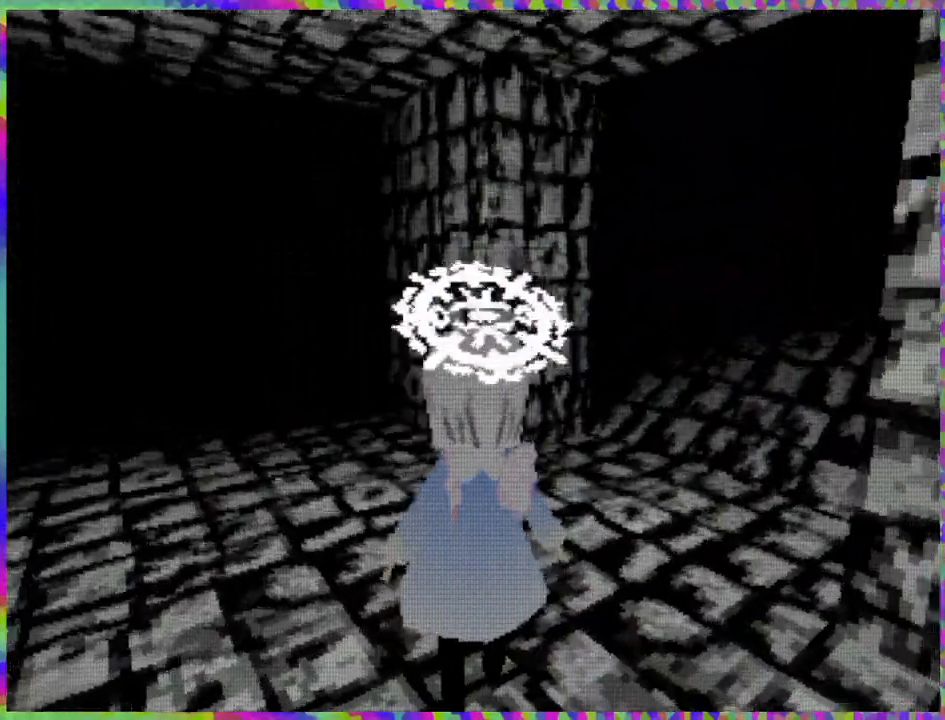
{"buttons": ["R1"], "right_stick": "center", "events": []}
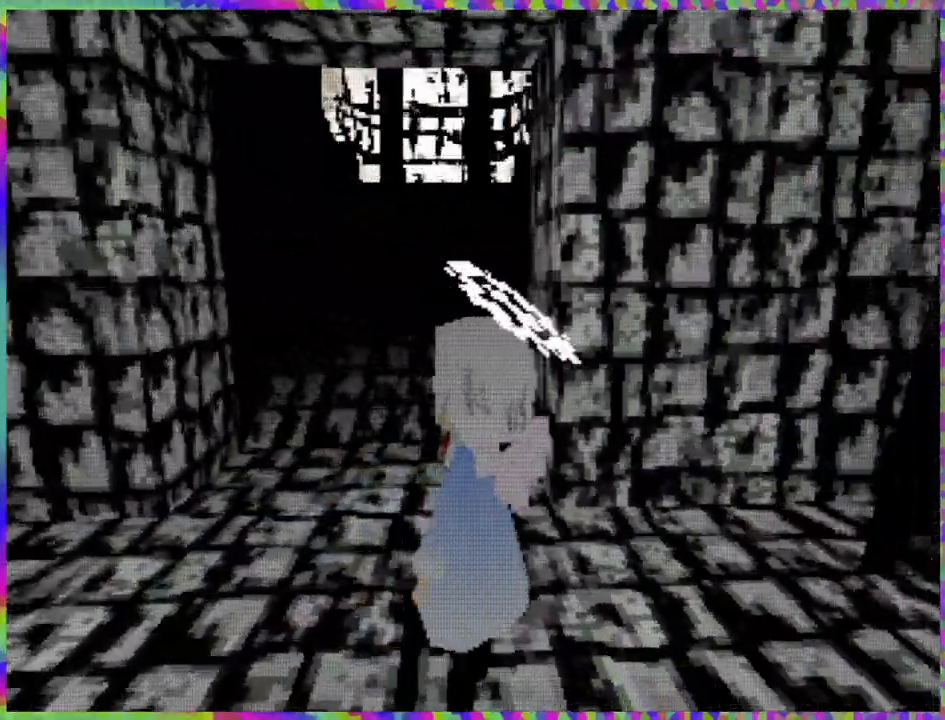
{"buttons": [], "right_stick": "center", "events": [[450, "R1", "up"]]}
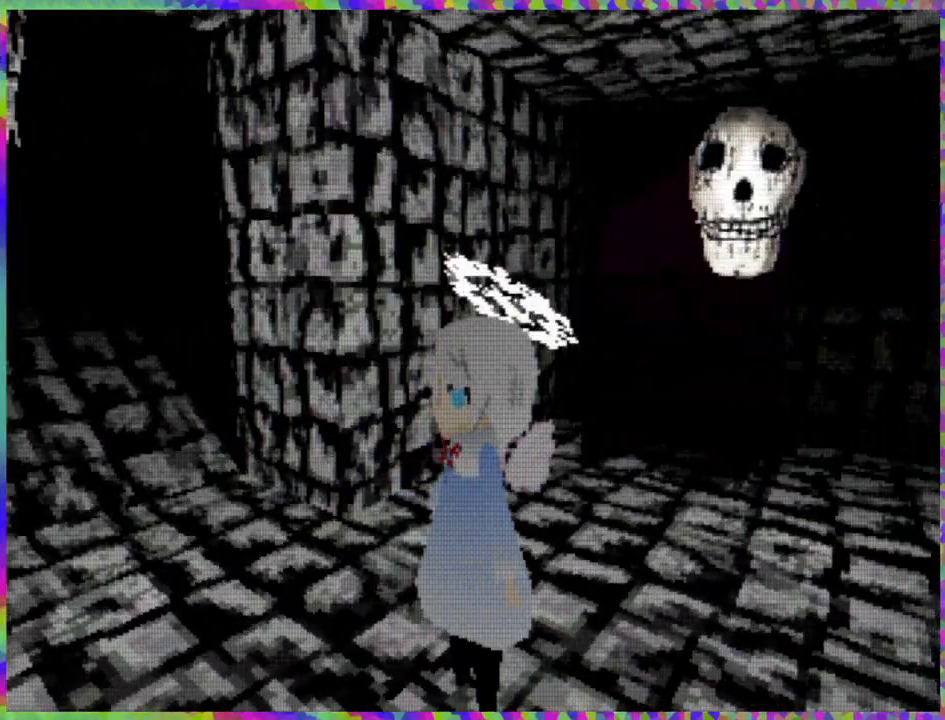
{"buttons": ["DPAD_RIGHT"], "right_stick": "center", "events": [[183, "DPAD_RIGHT", "down"]]}
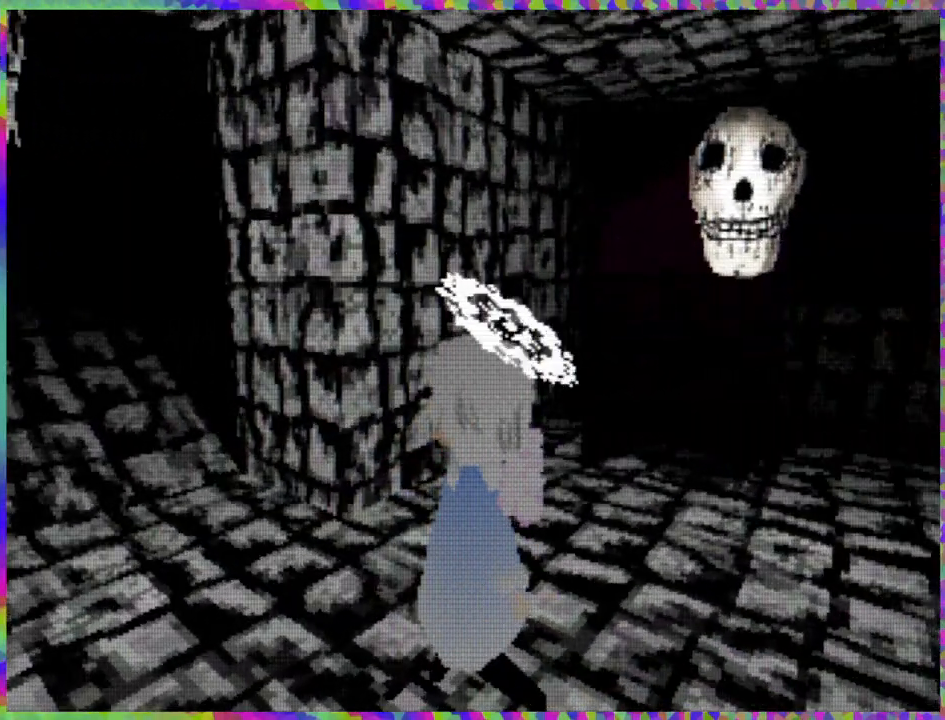
{"buttons": ["DPAD_RIGHT"], "right_stick": "center", "events": []}
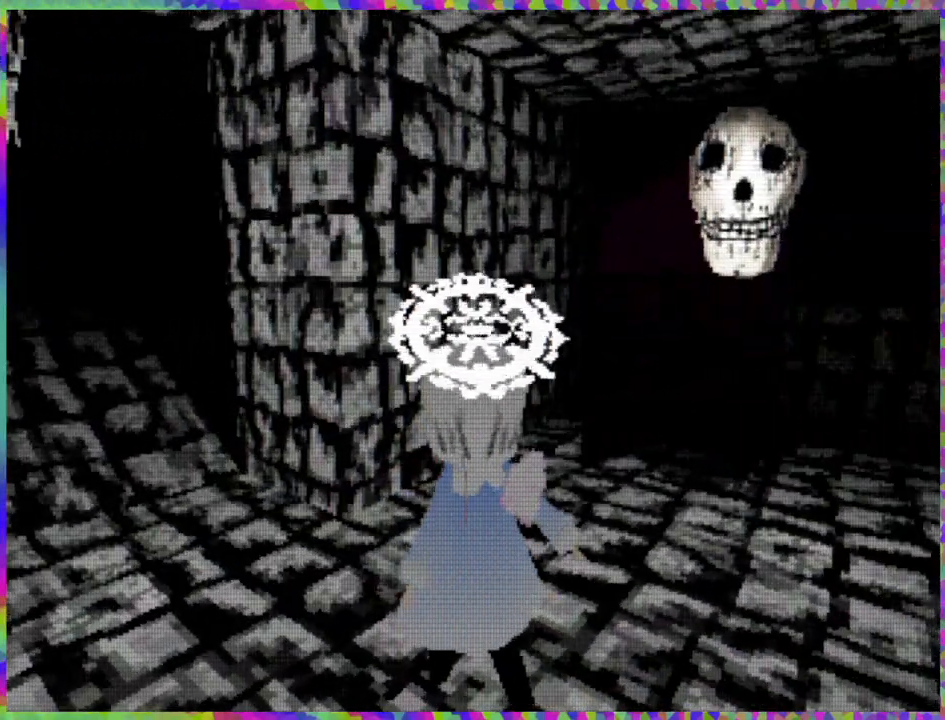
{"buttons": [], "right_stick": "center", "events": [[200, "DPAD_RIGHT", "up"]]}
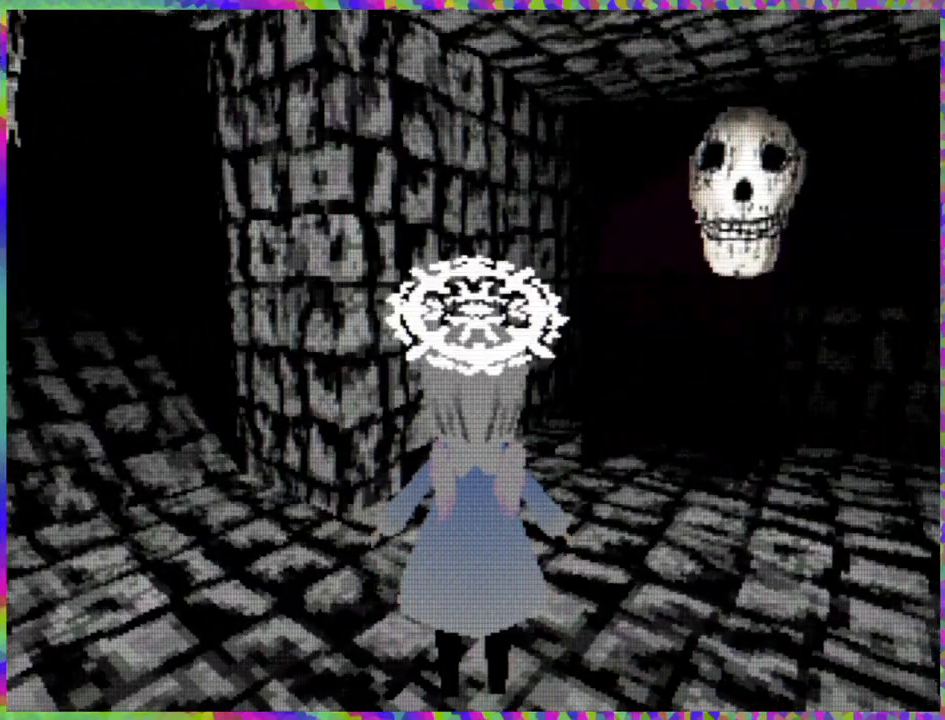
{"buttons": ["DPAD_LEFT"], "right_stick": "center", "events": [[150, "DPAD_LEFT", "down"]]}
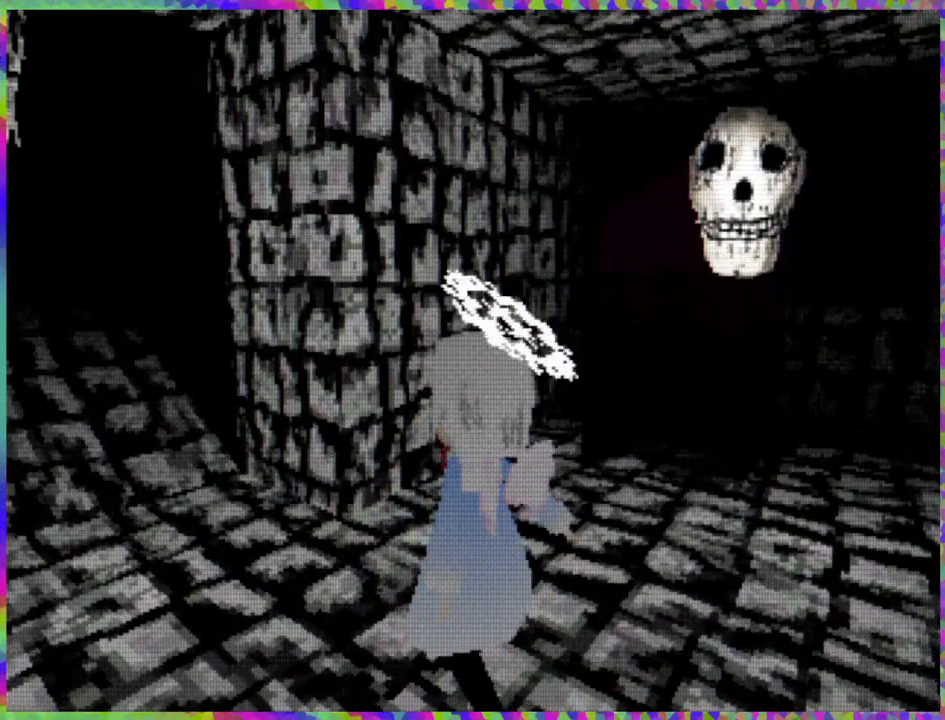
{"buttons": ["L1"], "right_stick": "center", "events": [[83, "DPAD_LEFT", "up"], [450, "L1", "down"]]}
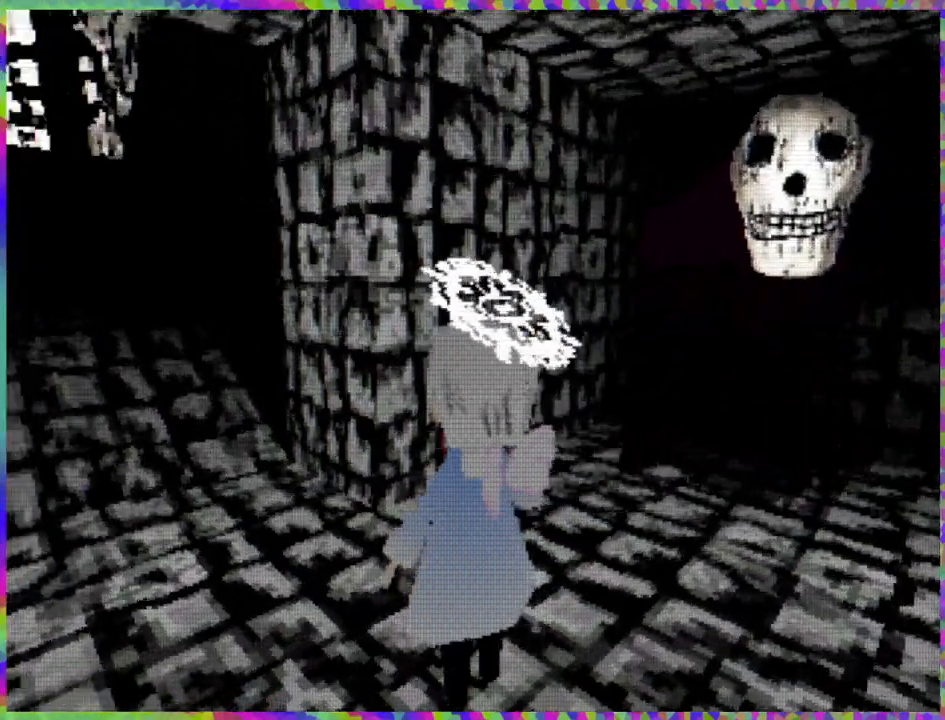
{"buttons": ["DPAD_UP"], "right_stick": "center", "events": [[317, "L1", "up"], [450, "DPAD_UP", "down"]]}
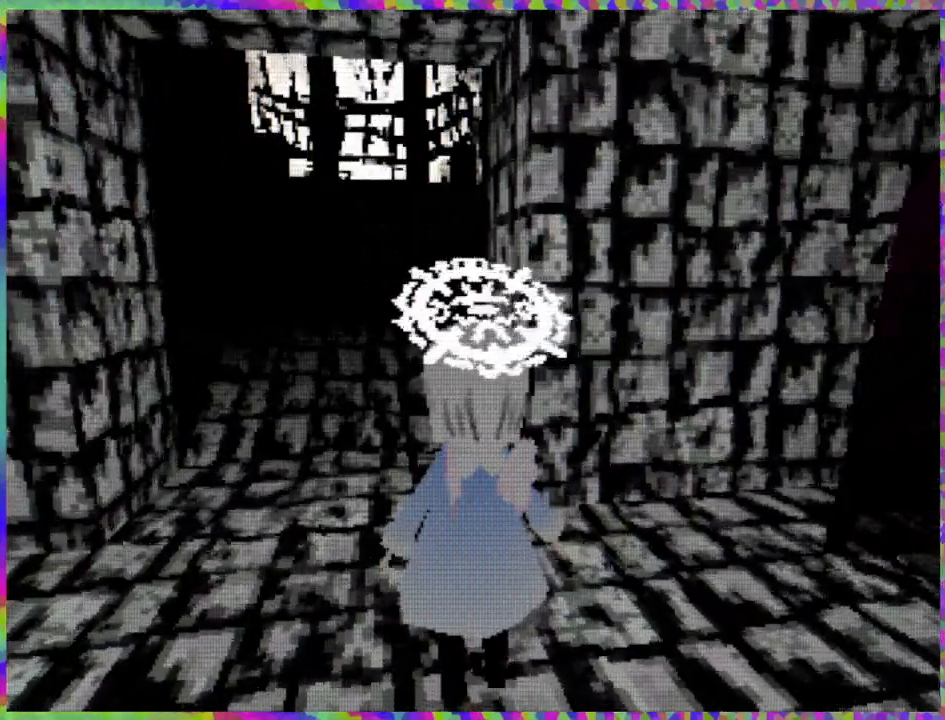
{"buttons": ["DPAD_UP"], "right_stick": "center", "events": []}
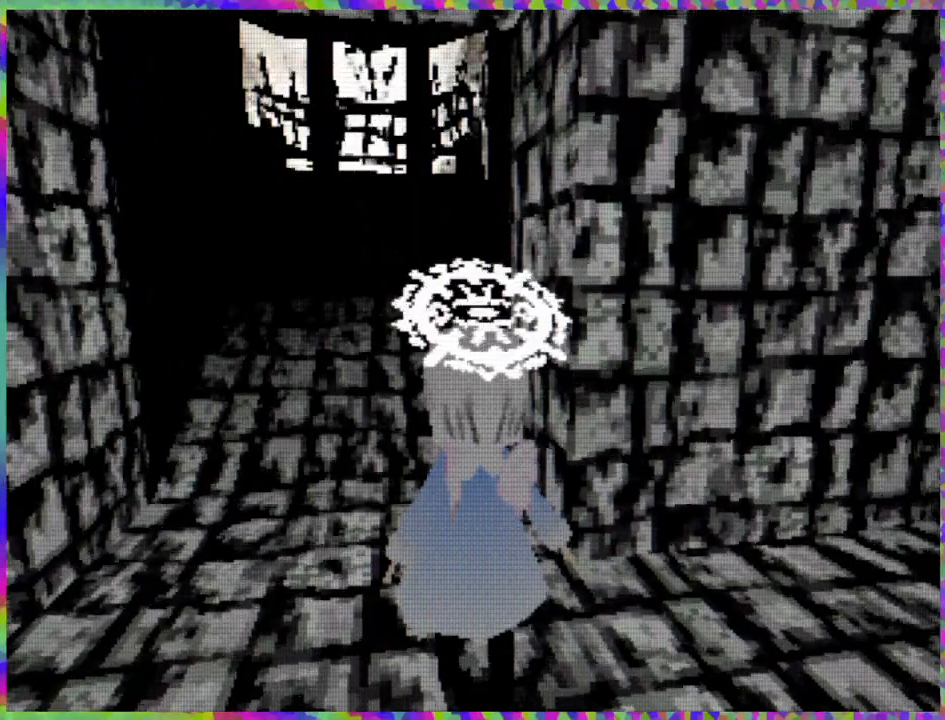
{"buttons": ["DPAD_UP", "DPAD_LEFT"], "right_stick": "center", "events": [[417, "DPAD_LEFT", "down"]]}
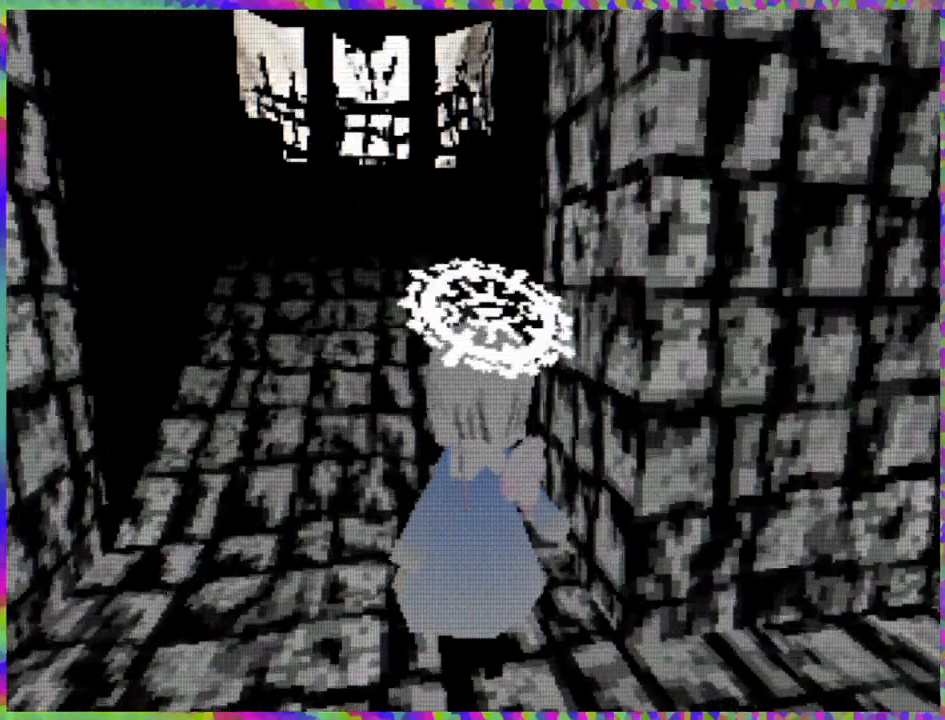
{"buttons": ["DPAD_UP"], "right_stick": "center", "events": [[33, "DPAD_LEFT", "up"]]}
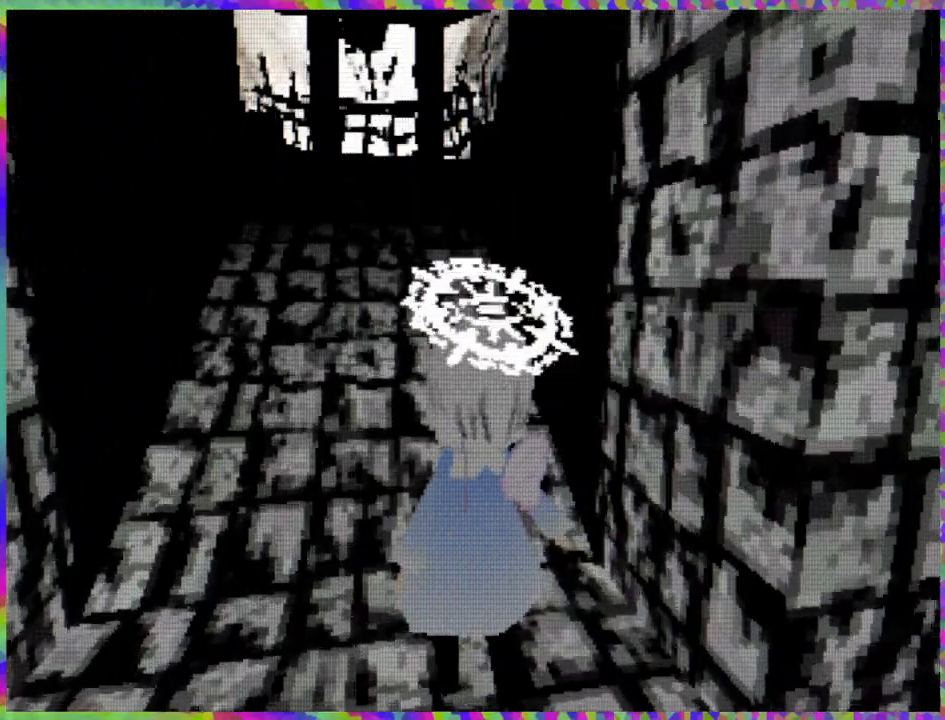
{"buttons": ["DPAD_UP"], "right_stick": "center", "events": []}
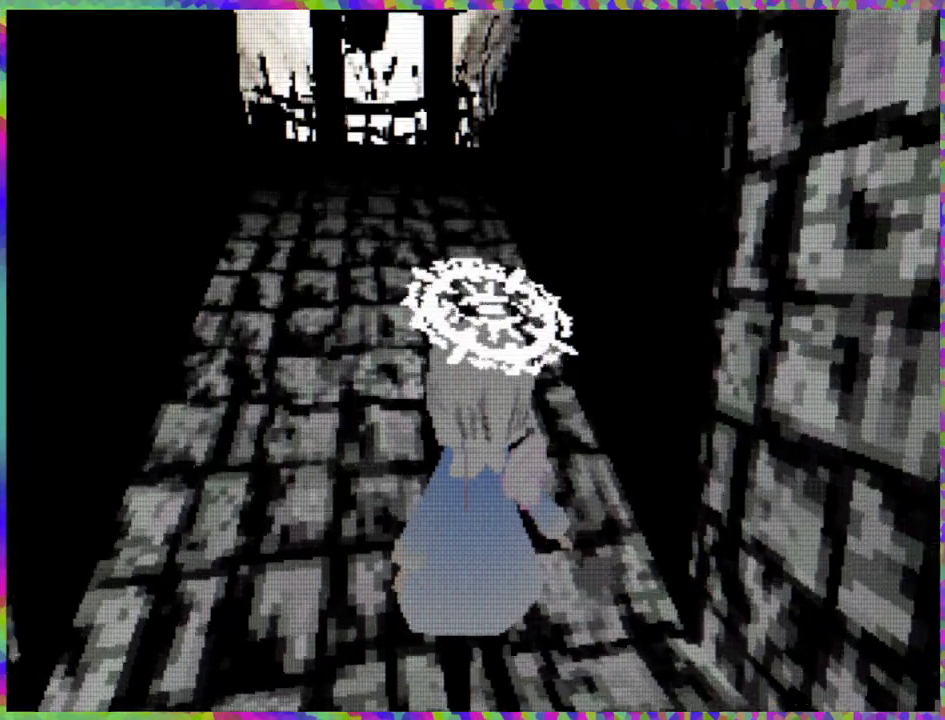
{"buttons": ["DPAD_UP"], "right_stick": "center", "events": []}
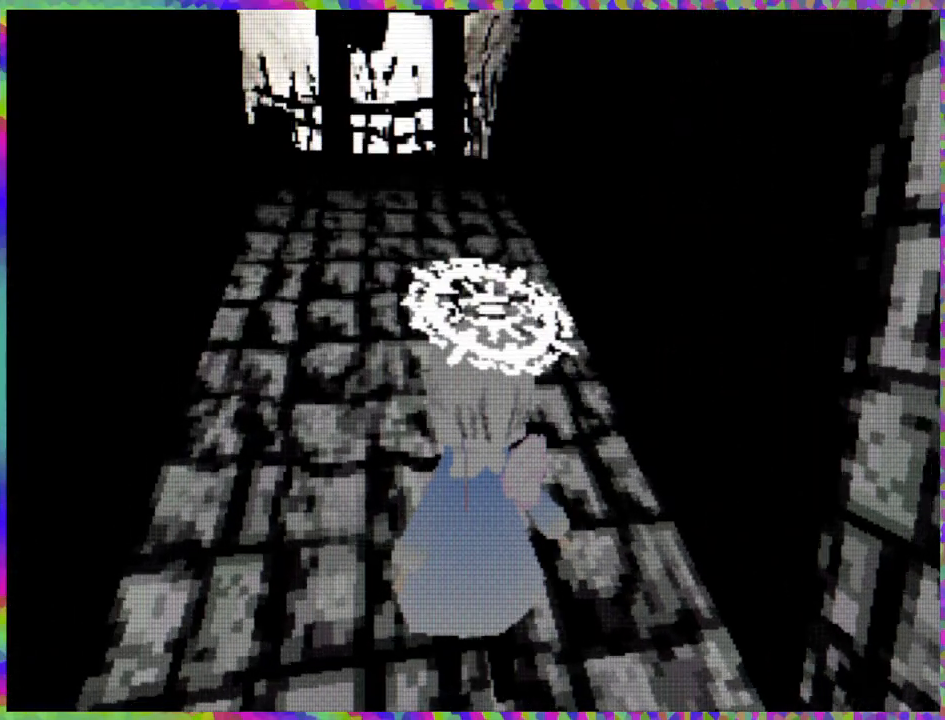
{"buttons": ["DPAD_UP"], "right_stick": "center", "events": []}